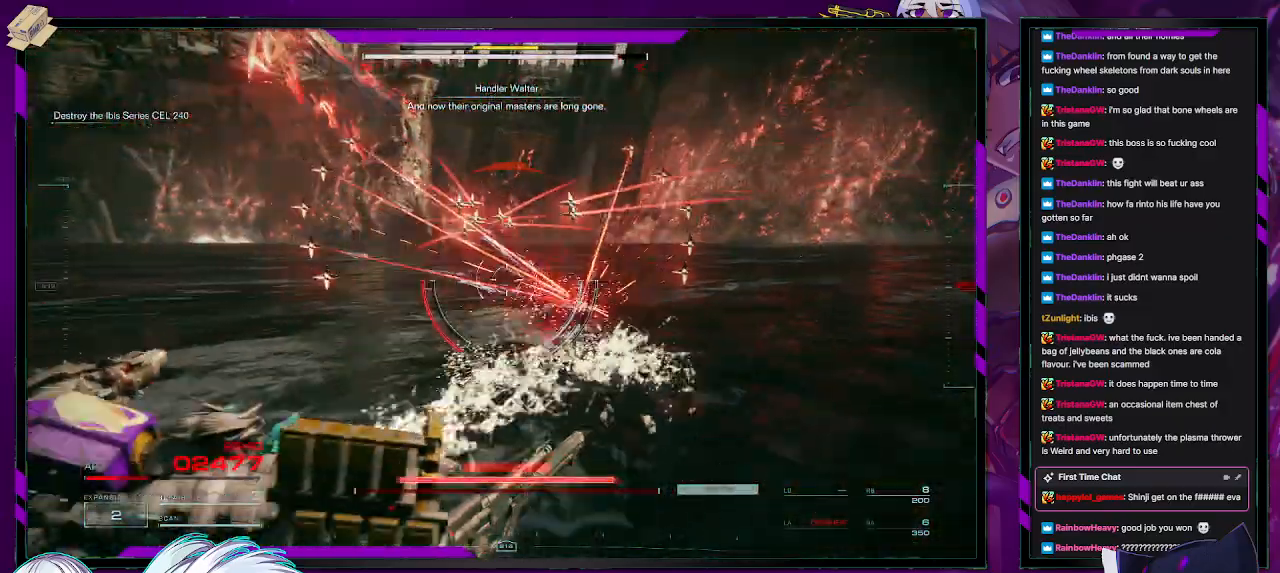
Gameplay with a controller (Xbox layout); each line is a JSON object with the inputs held at the frame after it. "events" lists button and stick changes between this image and that frame as [ms after this image, input, new state], when the widget could be followed in between.
{"buttons": [], "left_stick": "down-left", "right_stick": "up-left", "events": [[50, "R1", "up"], [100, "R1", "down"], [167, "R1", "up"], [200, "right_stick", "up-left"], [350, "left_stick", "down-left"]]}
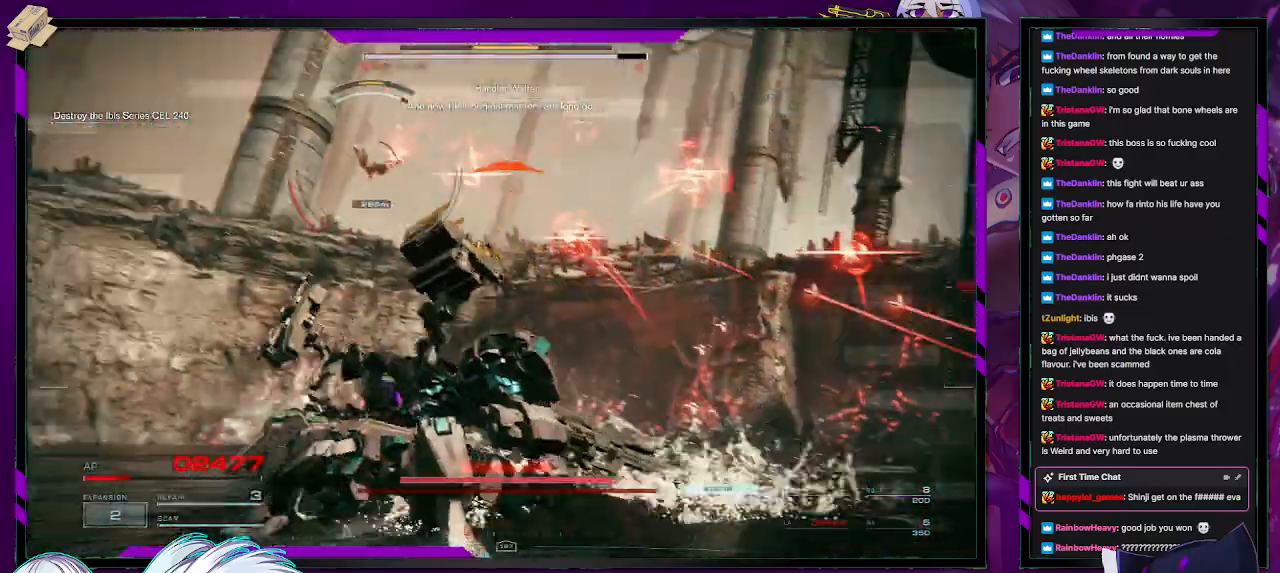
{"buttons": [], "left_stick": "left", "right_stick": "center", "events": [[150, "R1", "down"], [150, "right_stick", "down-left"], [217, "R1", "up"], [300, "left_stick", "left"], [333, "right_stick", "left"], [433, "R1", "down"], [500, "R1", "up"], [500, "right_stick", "center"]]}
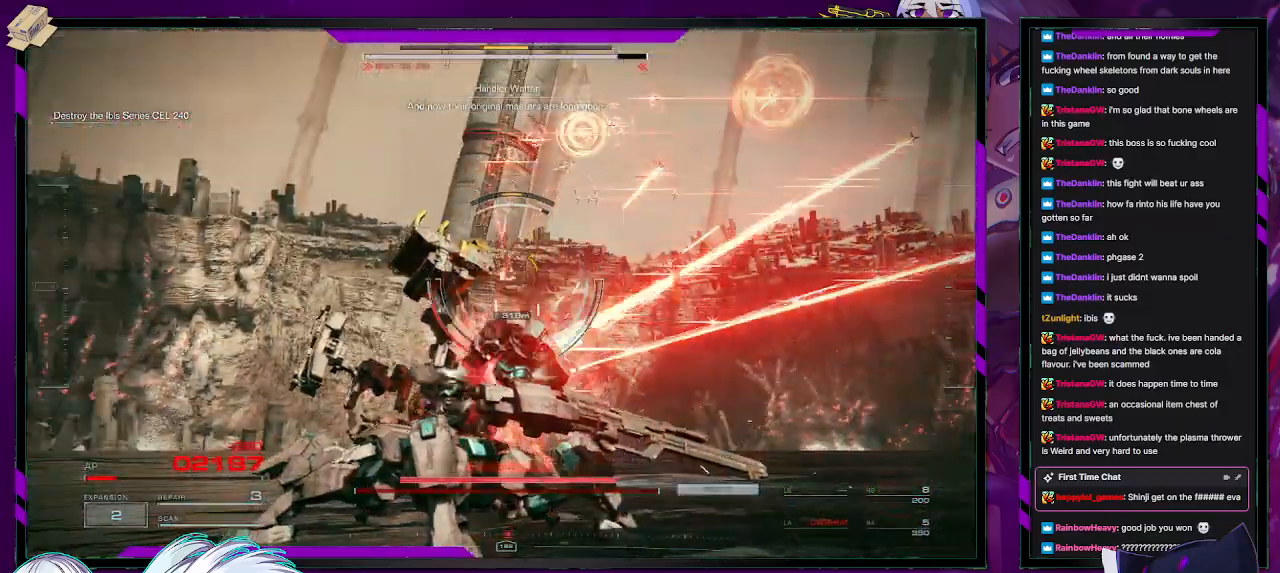
{"buttons": [], "left_stick": "up", "right_stick": "center", "events": [[67, "R1", "down"], [100, "left_stick", "up-left"], [133, "R1", "up"], [167, "right_stick", "down"], [200, "R1", "down"], [267, "R1", "up"], [333, "R1", "down"], [367, "left_stick", "up"], [383, "right_stick", "center"], [400, "R1", "up"]]}
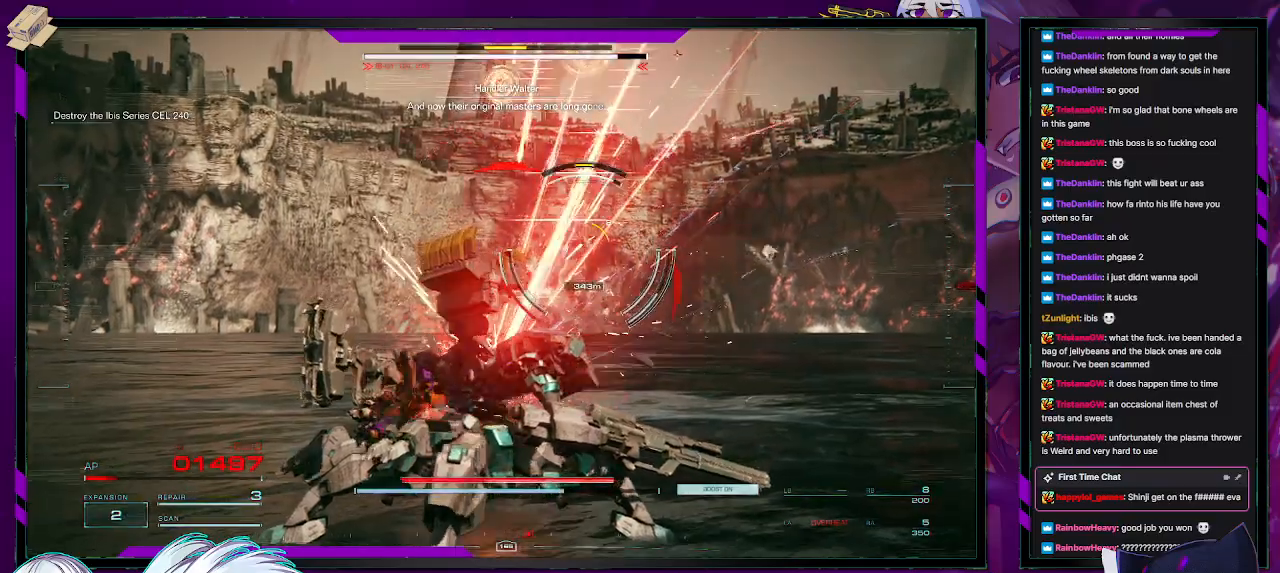
{"buttons": [], "left_stick": "right", "right_stick": "right", "events": [[100, "R1", "down"], [100, "left_stick", "up-right"], [183, "R1", "up"], [200, "left_stick", "right"], [250, "R1", "down"], [300, "R1", "up"], [383, "R1", "down"], [450, "R1", "up"], [500, "right_stick", "right"]]}
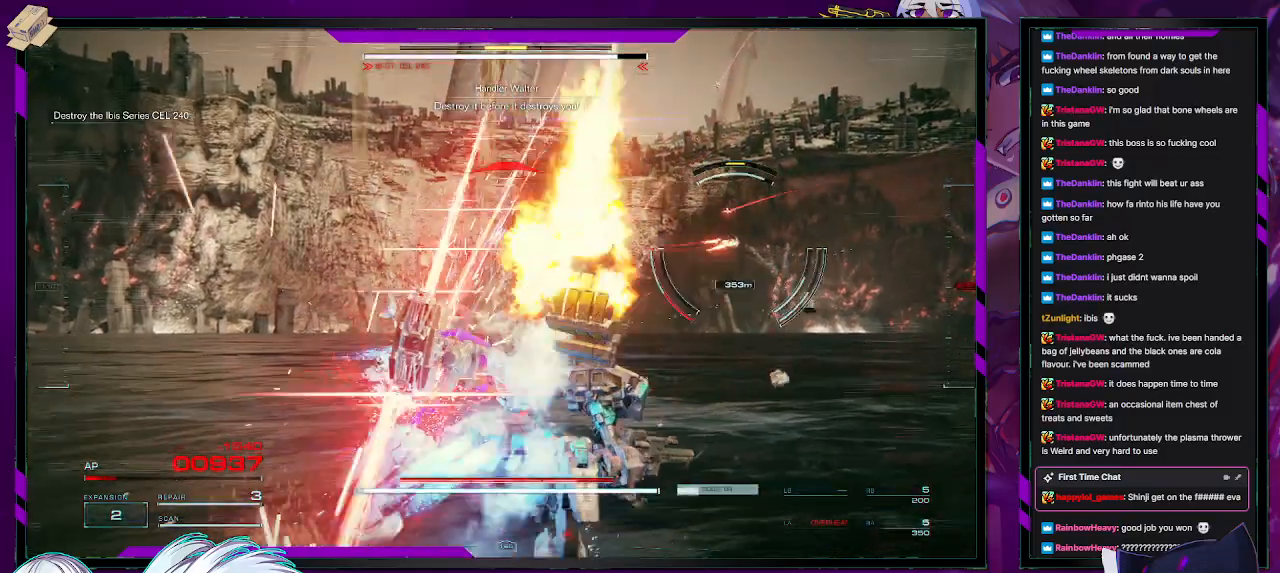
{"buttons": [], "left_stick": "up-right", "right_stick": "center", "events": [[33, "R1", "down"], [100, "R1", "up"], [167, "R1", "down"], [217, "left_stick", "up-right"], [267, "R1", "up"], [267, "right_stick", "center"], [400, "X", "down"], [500, "X", "up"]]}
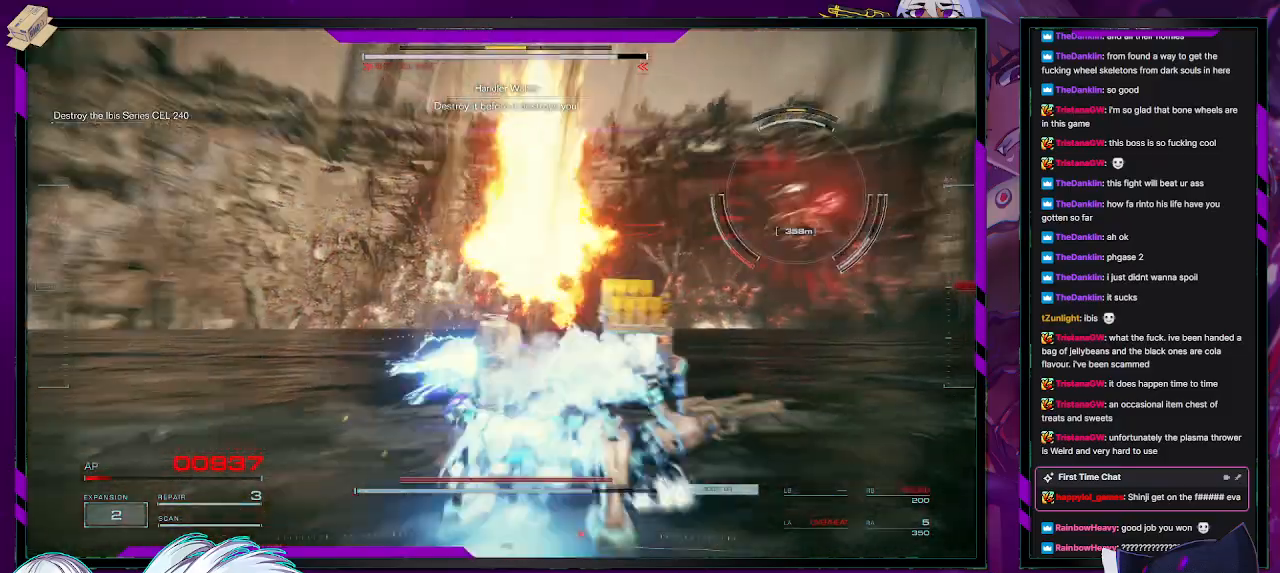
{"buttons": [], "left_stick": "right", "right_stick": "center", "events": [[67, "left_stick", "right"], [300, "DPAD_UP", "down"], [417, "DPAD_UP", "up"]]}
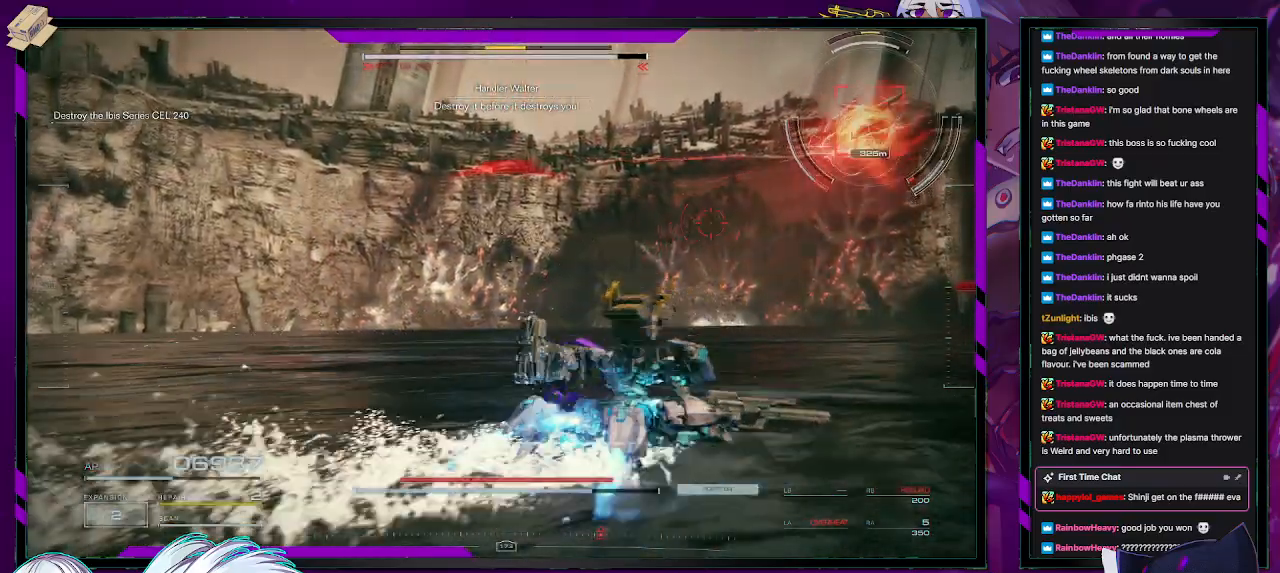
{"buttons": [], "left_stick": "right", "right_stick": "center", "events": [[50, "right_stick", "right"], [350, "right_stick", "center"]]}
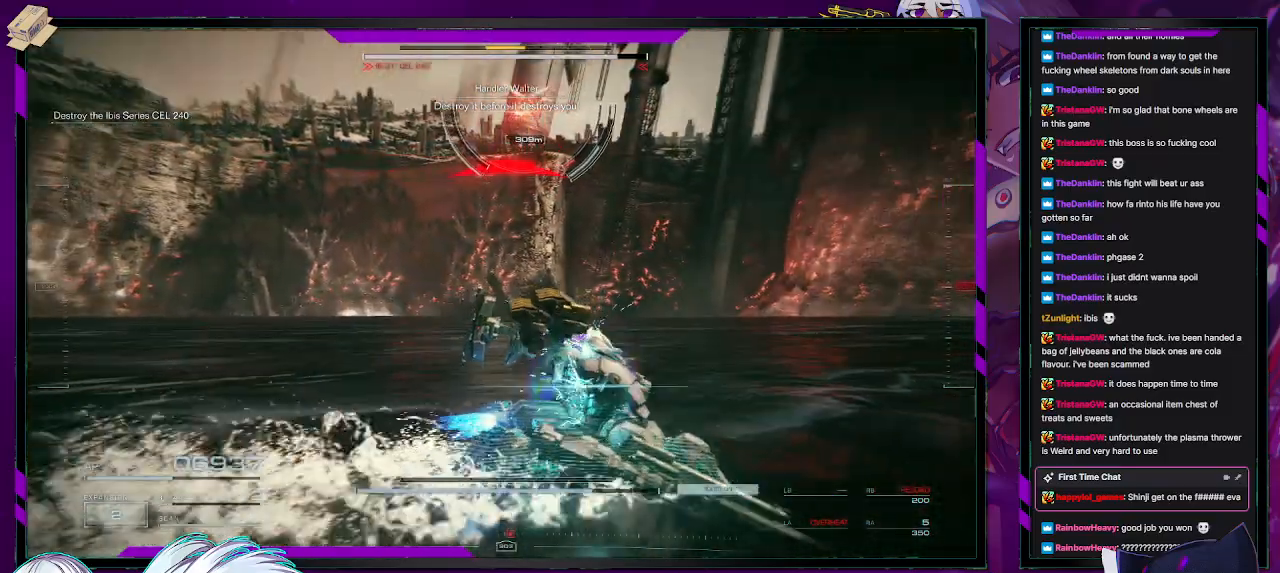
{"buttons": ["A"], "left_stick": "right", "right_stick": "center", "events": [[50, "left_stick", "up-right"], [67, "A", "down"], [200, "left_stick", "right"]]}
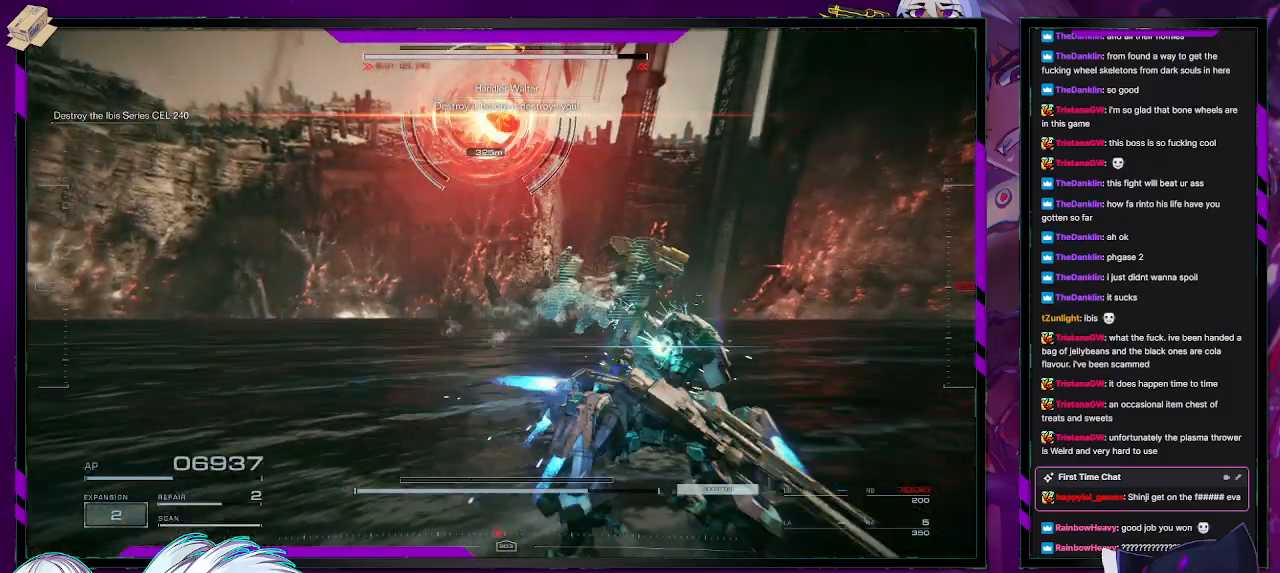
{"buttons": ["A"], "left_stick": "right", "right_stick": "center", "events": []}
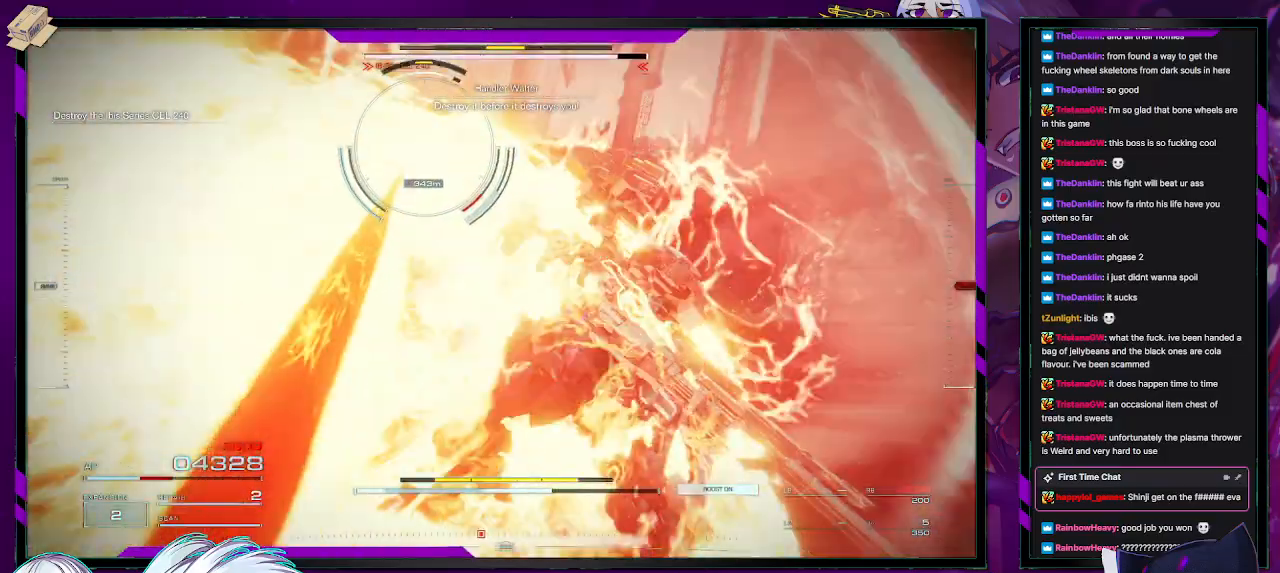
{"buttons": ["A"], "left_stick": "up", "right_stick": "center", "events": [[250, "left_stick", "up-right"], [350, "left_stick", "up"]]}
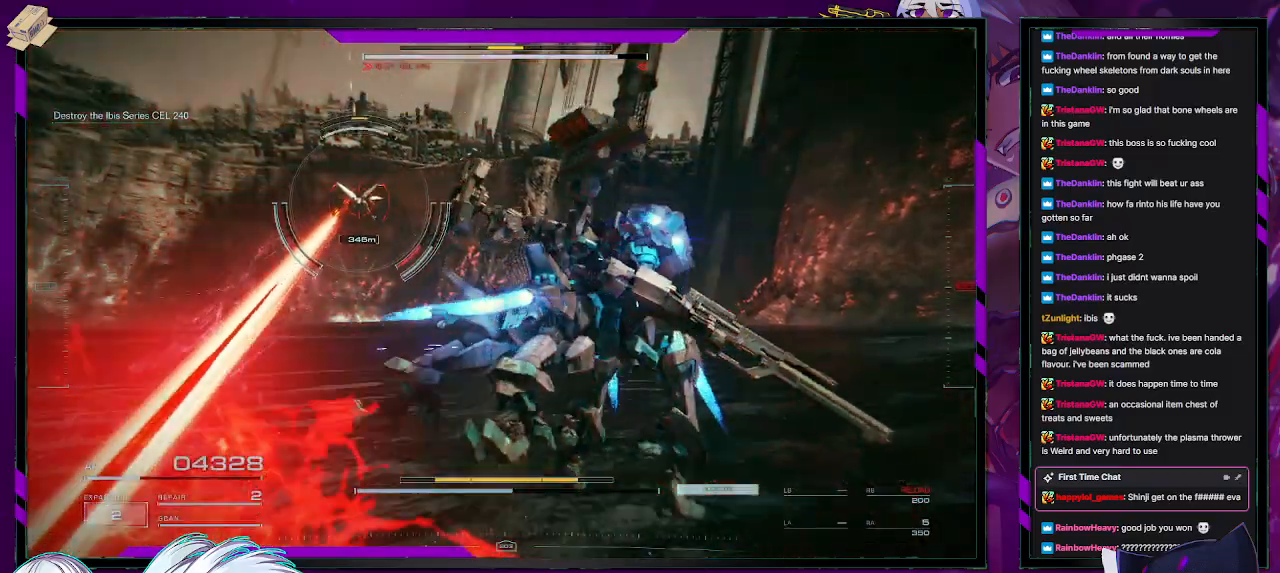
{"buttons": [], "left_stick": "up", "right_stick": "center", "events": [[33, "A", "up"], [117, "right_stick", "left"], [300, "L3", "down"], [400, "right_stick", "center"], [433, "L3", "up"]]}
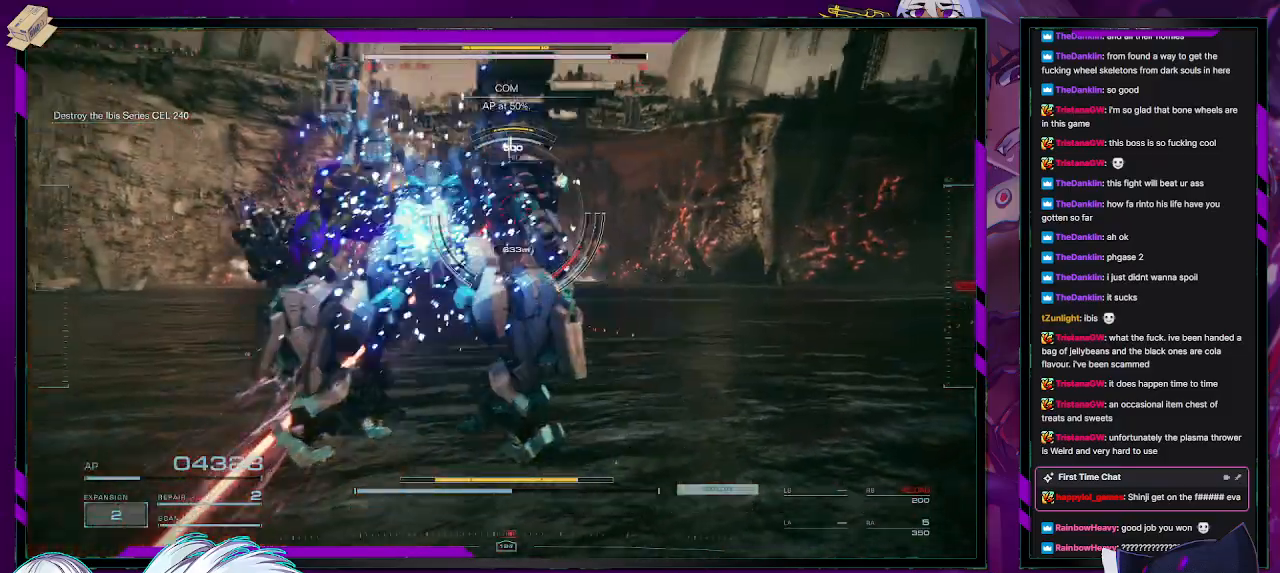
{"buttons": [], "left_stick": "up", "right_stick": "center", "events": [[17, "right_stick", "left"], [217, "right_stick", "center"]]}
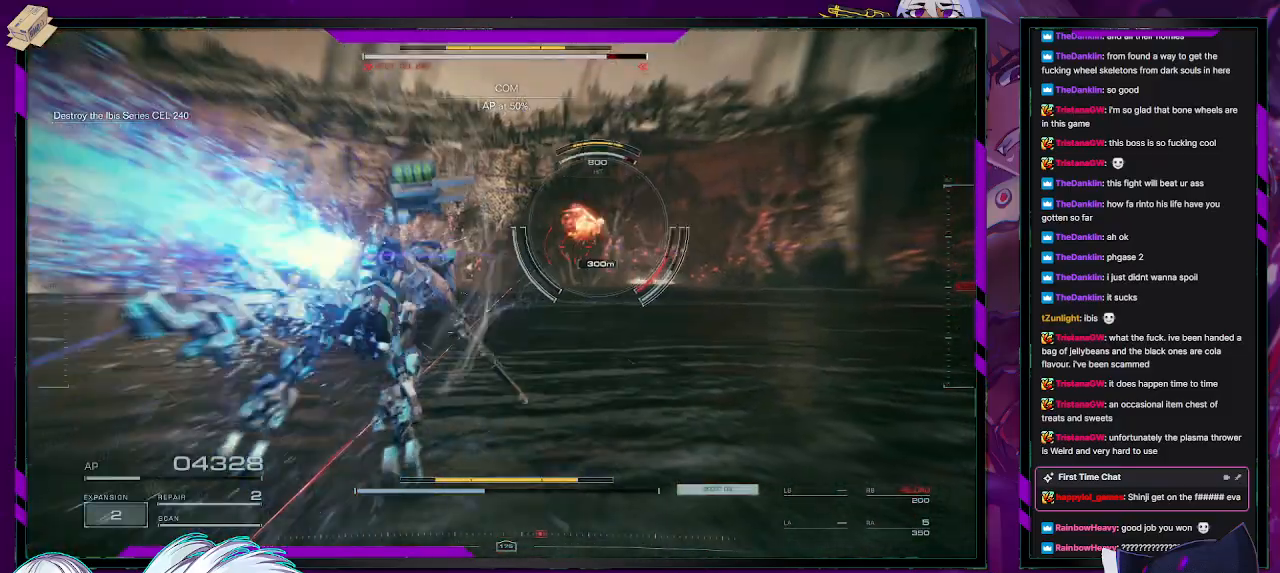
{"buttons": ["R2"], "left_stick": "up-right", "right_stick": "center", "events": [[100, "R2", "down"], [133, "right_stick", "right"], [183, "left_stick", "up-right"], [383, "right_stick", "center"]]}
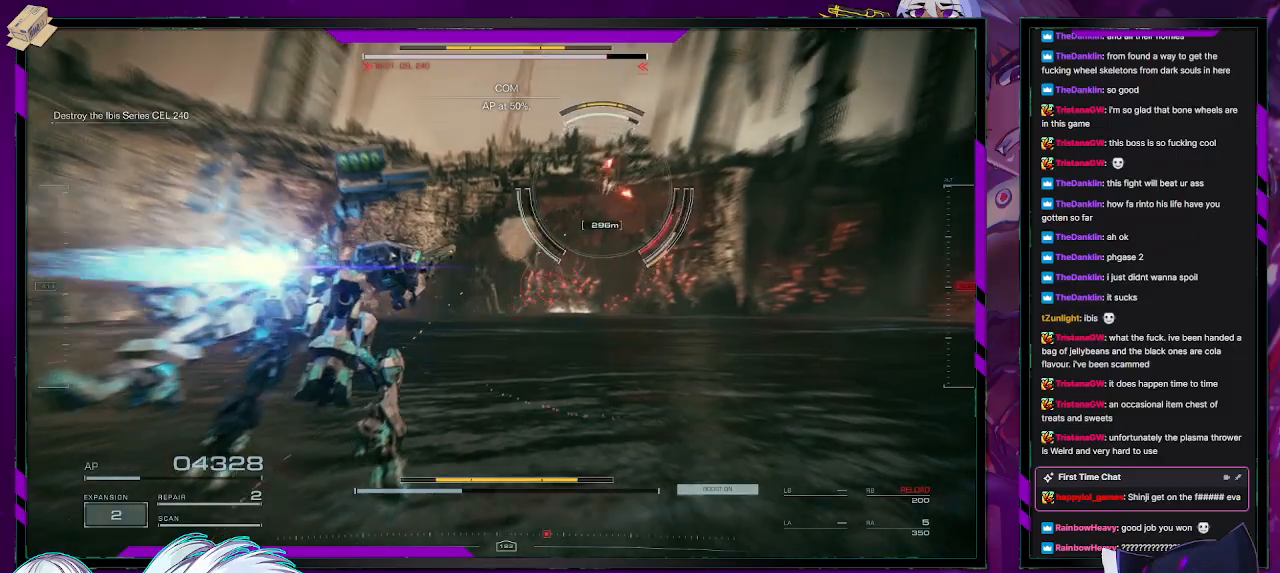
{"buttons": ["R2"], "left_stick": "up", "right_stick": "center", "events": [[17, "right_stick", "right"], [117, "right_stick", "up-right"], [233, "right_stick", "center"], [250, "left_stick", "up"]]}
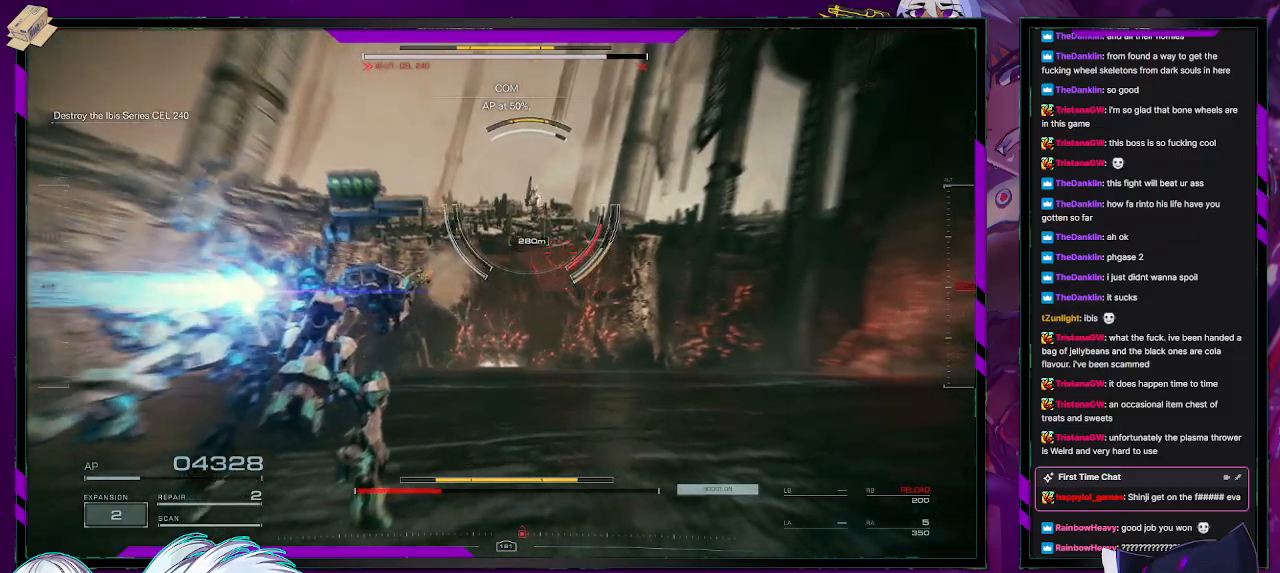
{"buttons": ["R2"], "left_stick": "up-left", "right_stick": "up-left", "events": [[100, "right_stick", "up-left"], [283, "right_stick", "center"], [350, "left_stick", "up-left"], [383, "right_stick", "up-left"]]}
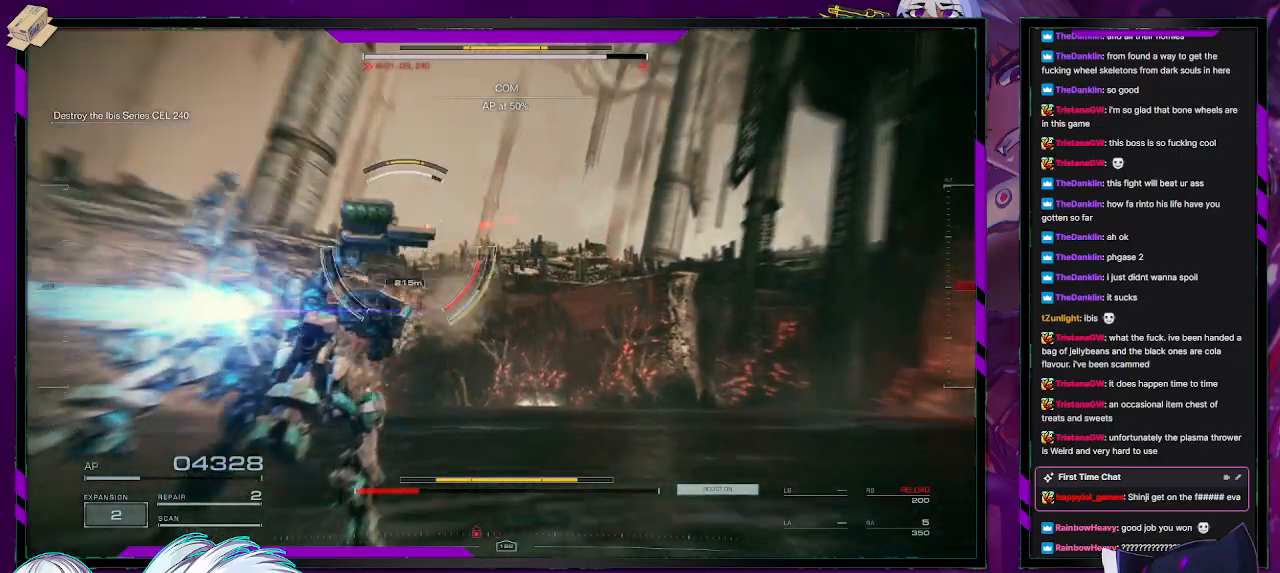
{"buttons": ["R2"], "left_stick": "left", "right_stick": "left", "events": [[83, "right_stick", "left"], [450, "left_stick", "left"]]}
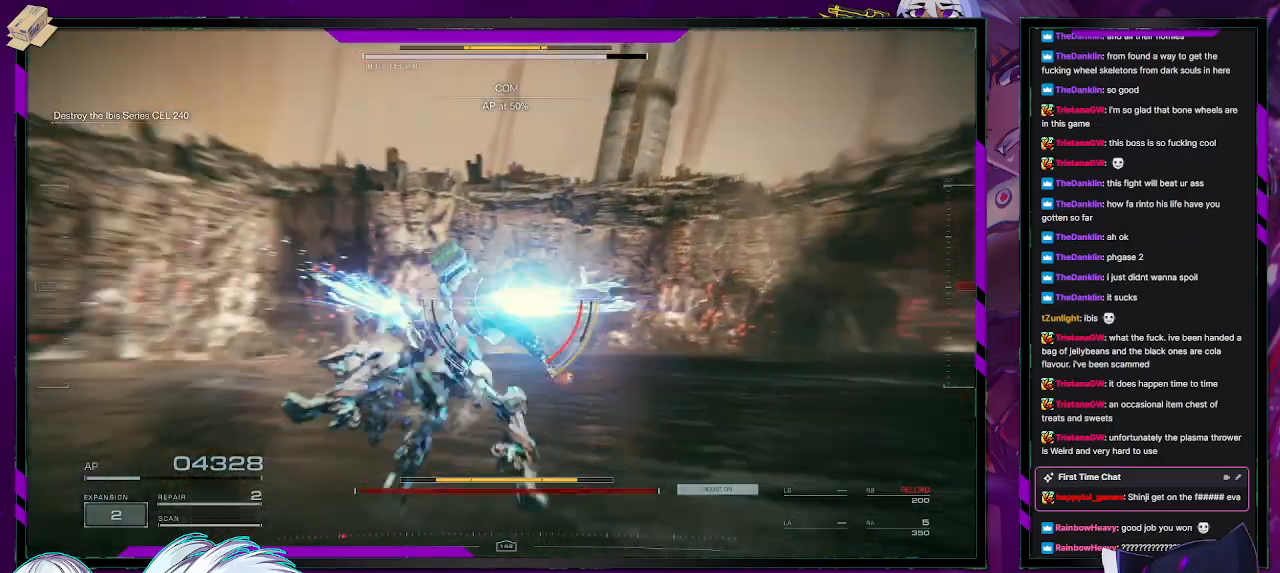
{"buttons": ["R2"], "left_stick": "left", "right_stick": "left", "events": []}
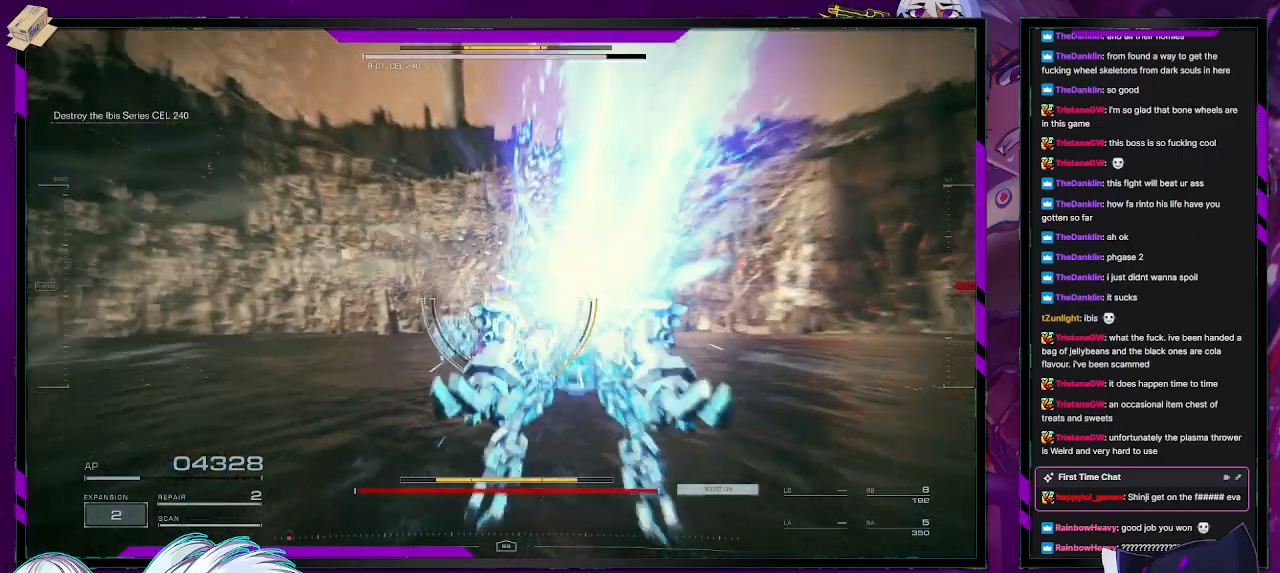
{"buttons": ["R2"], "left_stick": "down-left", "right_stick": "left", "events": [[200, "left_stick", "down-left"]]}
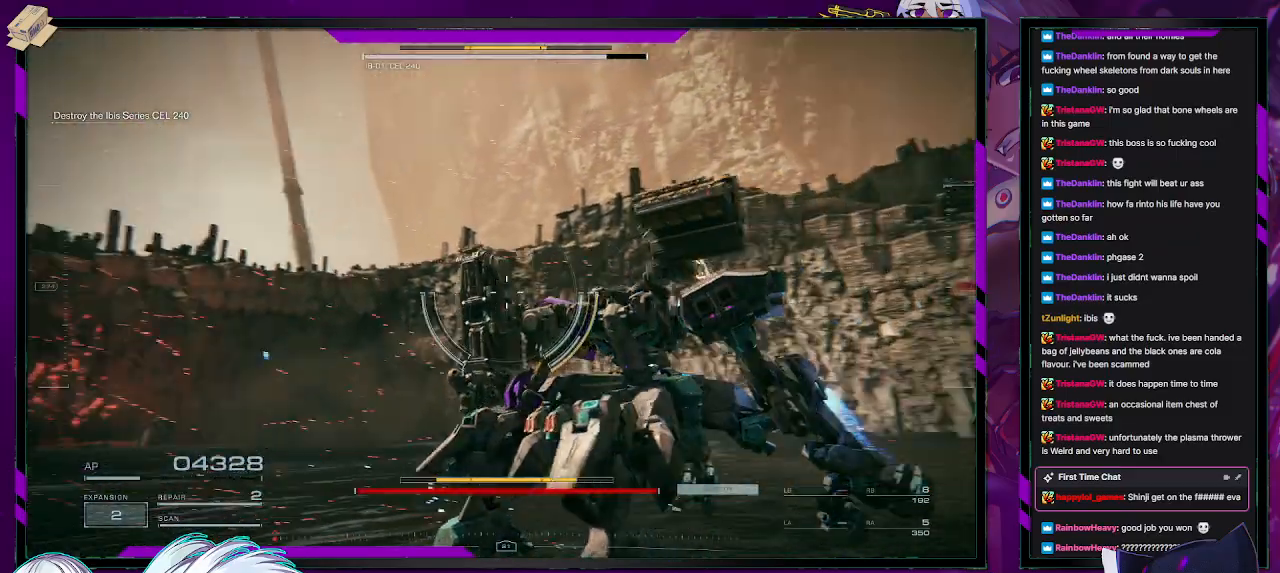
{"buttons": ["R2"], "left_stick": "up-left", "right_stick": "left", "events": [[183, "left_stick", "left"], [283, "left_stick", "up-left"]]}
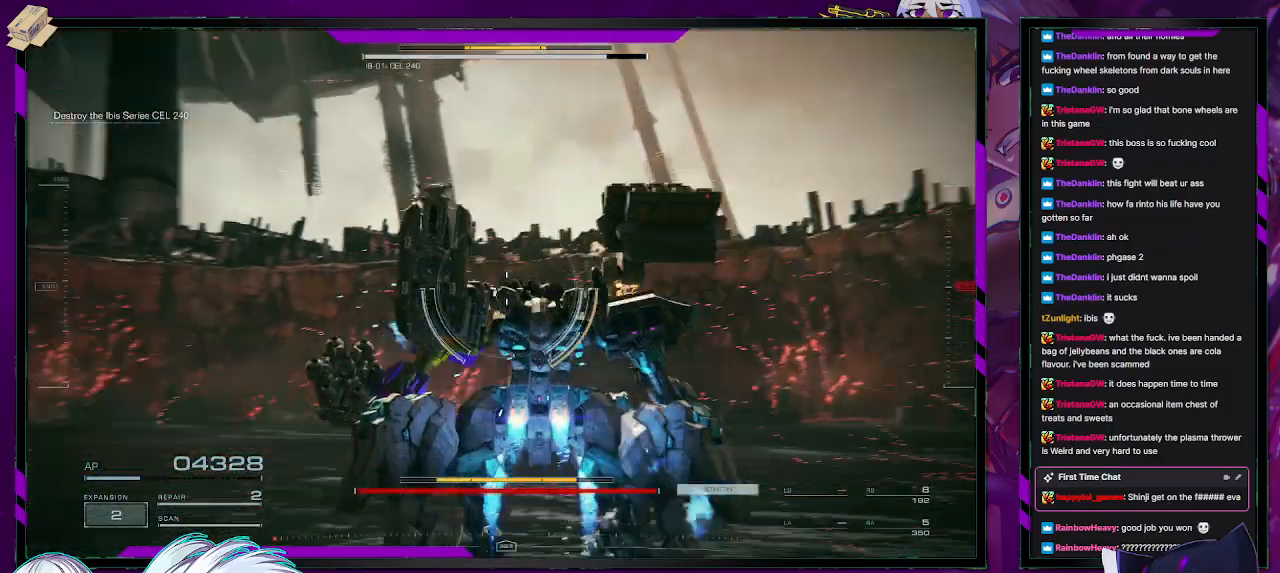
{"buttons": ["R2"], "left_stick": "up-left", "right_stick": "left", "events": []}
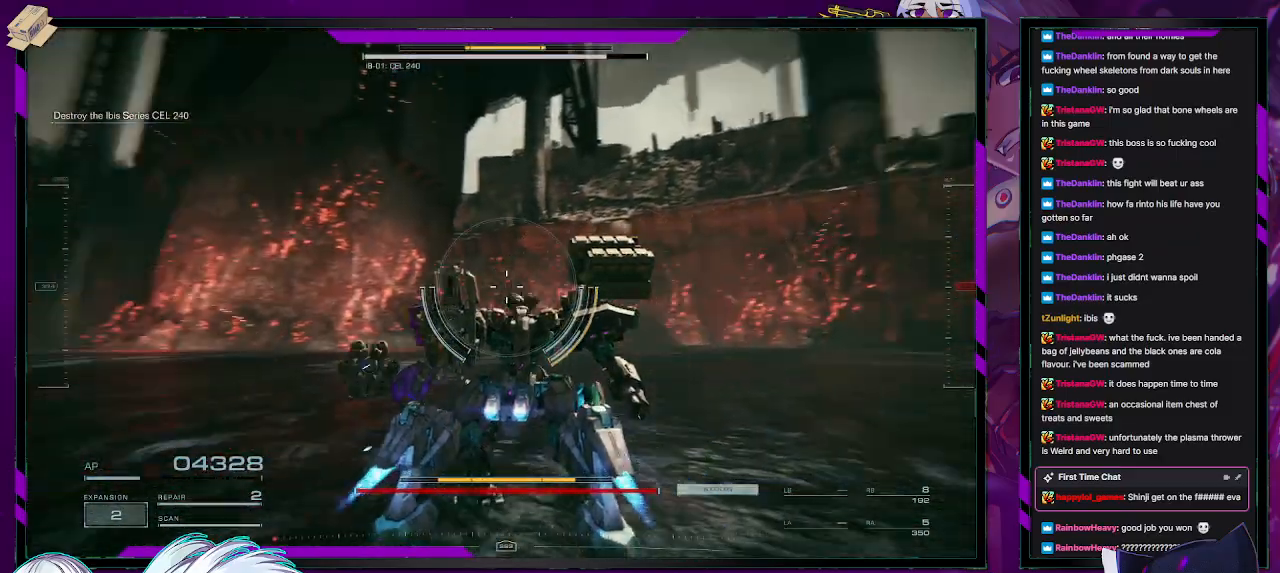
{"buttons": ["R2"], "left_stick": "up-left", "right_stick": "center", "events": [[33, "right_stick", "up-left"], [283, "right_stick", "center"]]}
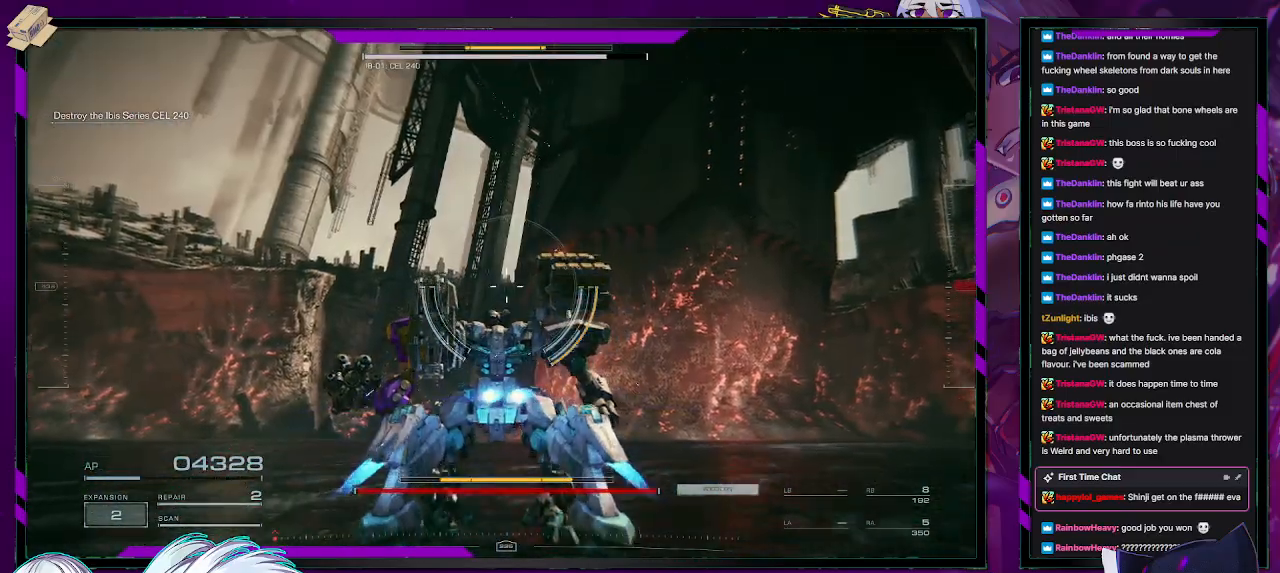
{"buttons": ["R2"], "left_stick": "down-left", "right_stick": "right", "events": [[83, "right_stick", "right"], [183, "left_stick", "up-right"], [300, "left_stick", "right"], [483, "left_stick", "down-left"]]}
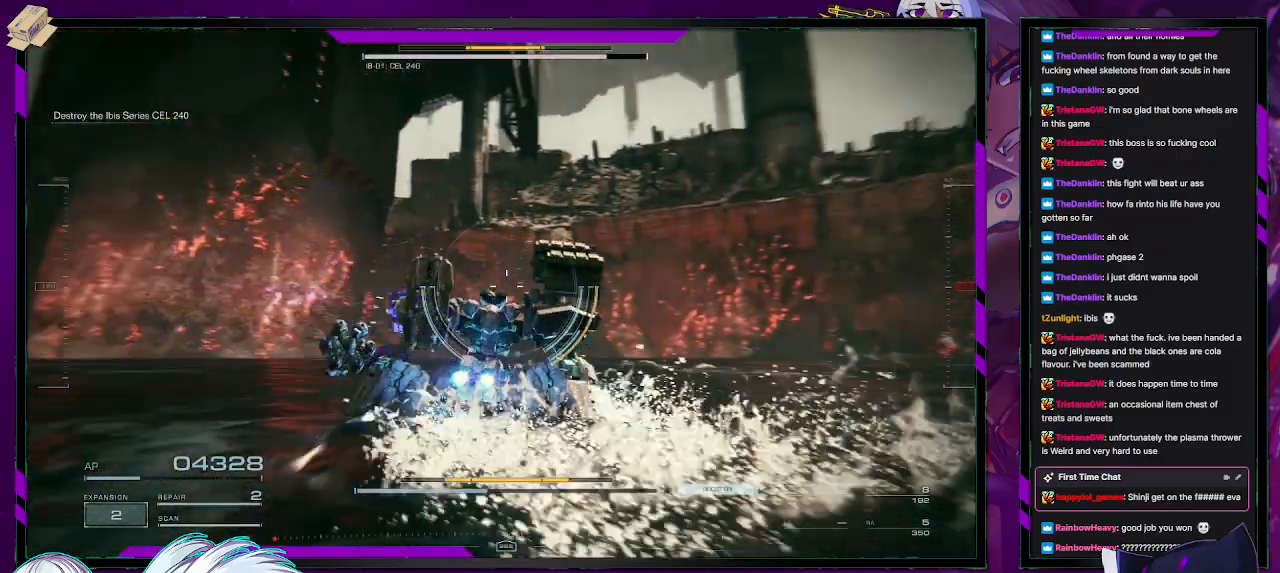
{"buttons": ["R2"], "left_stick": "down-left", "right_stick": "right", "events": [[183, "X", "down"], [317, "X", "up"], [333, "right_stick", "center"], [467, "right_stick", "right"]]}
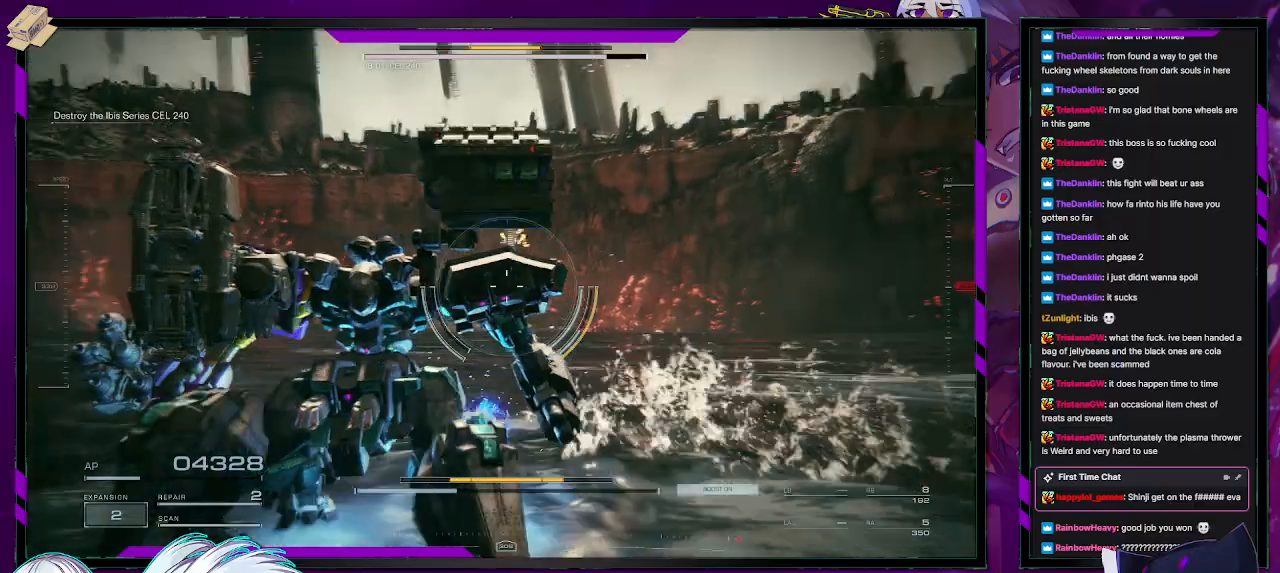
{"buttons": ["R2"], "left_stick": "down", "right_stick": "center", "events": [[467, "right_stick", "center"], [483, "left_stick", "down"]]}
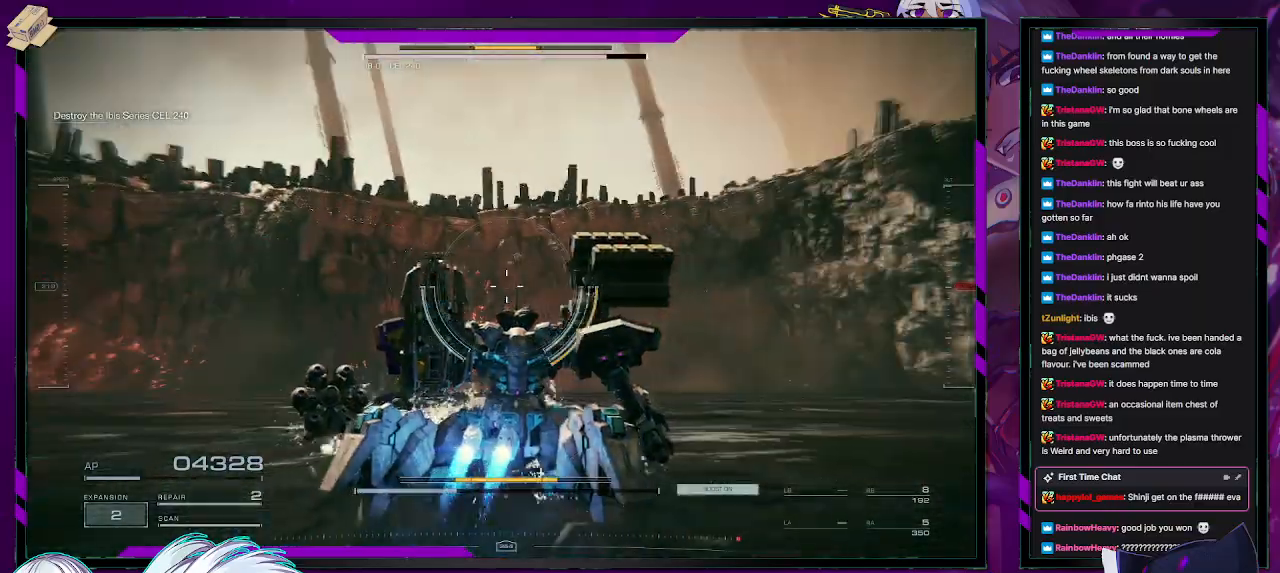
{"buttons": ["R2"], "left_stick": "down", "right_stick": "right", "events": [[50, "right_stick", "right"]]}
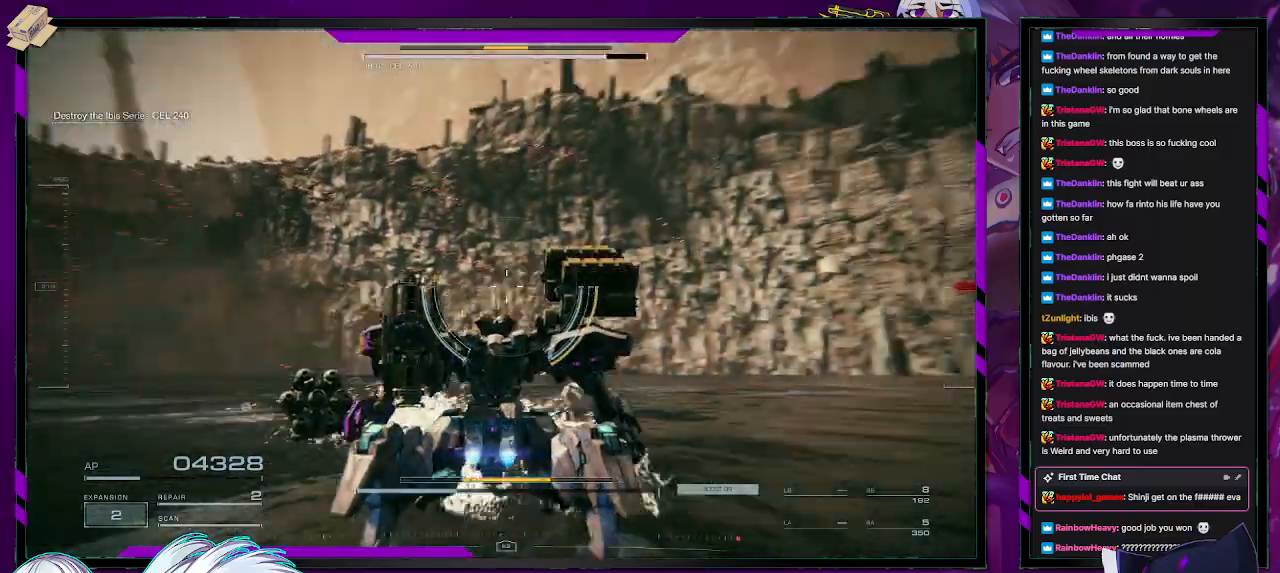
{"buttons": ["R2"], "left_stick": "down", "right_stick": "right", "events": [[33, "right_stick", "center"], [283, "right_stick", "right"]]}
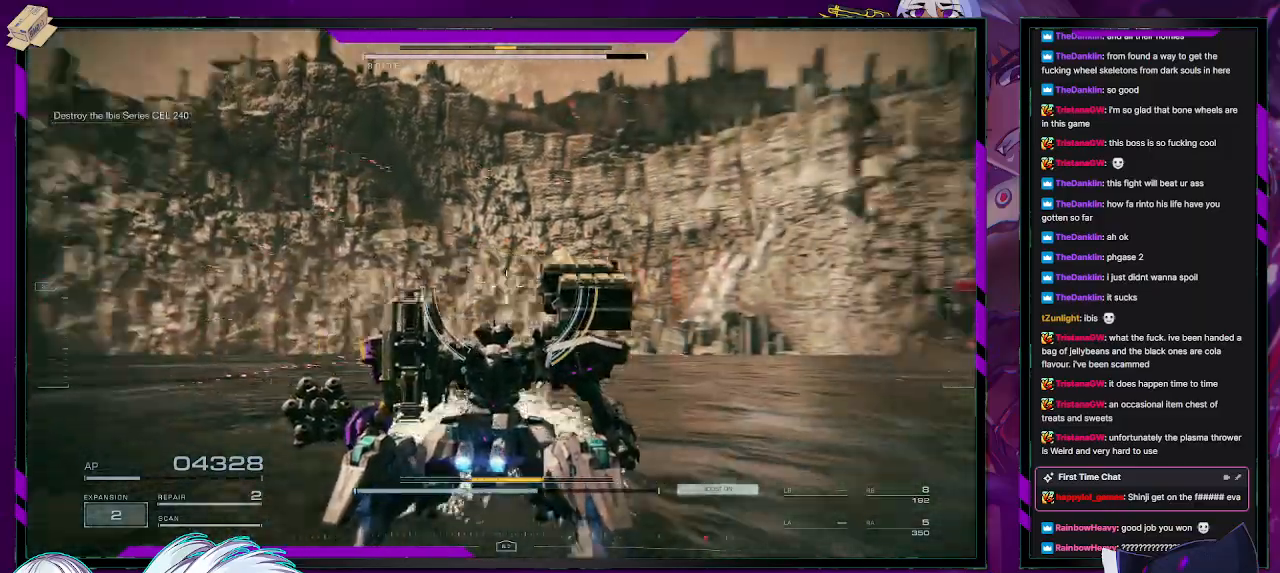
{"buttons": ["R2"], "left_stick": "down", "right_stick": "right", "events": []}
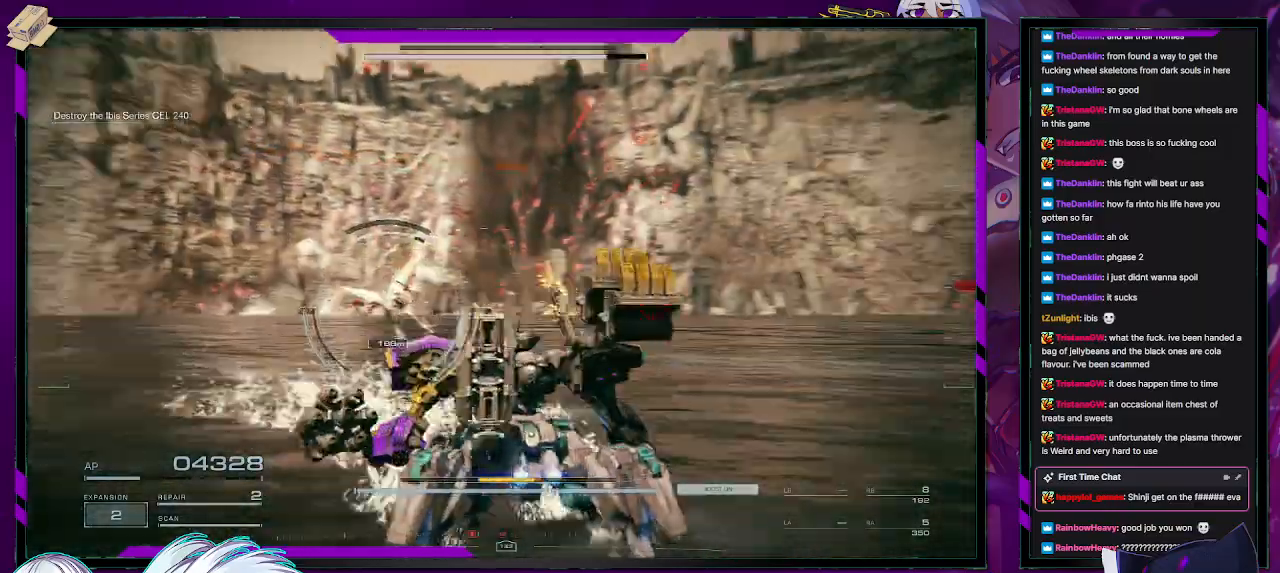
{"buttons": [], "left_stick": "up-right", "right_stick": "left", "events": [[17, "left_stick", "down-right"], [67, "right_stick", "center"], [167, "R2", "up"], [283, "left_stick", "right"], [317, "right_stick", "left"], [400, "left_stick", "up-right"]]}
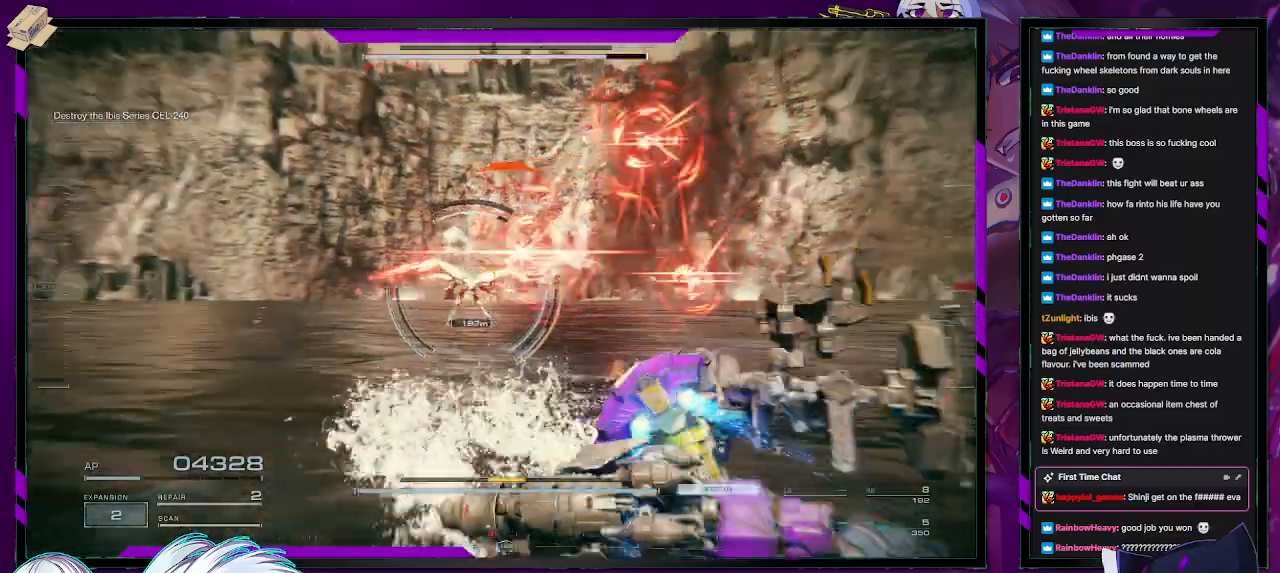
{"buttons": ["X"], "left_stick": "up-right", "right_stick": "center", "events": [[67, "right_stick", "center"], [467, "X", "down"]]}
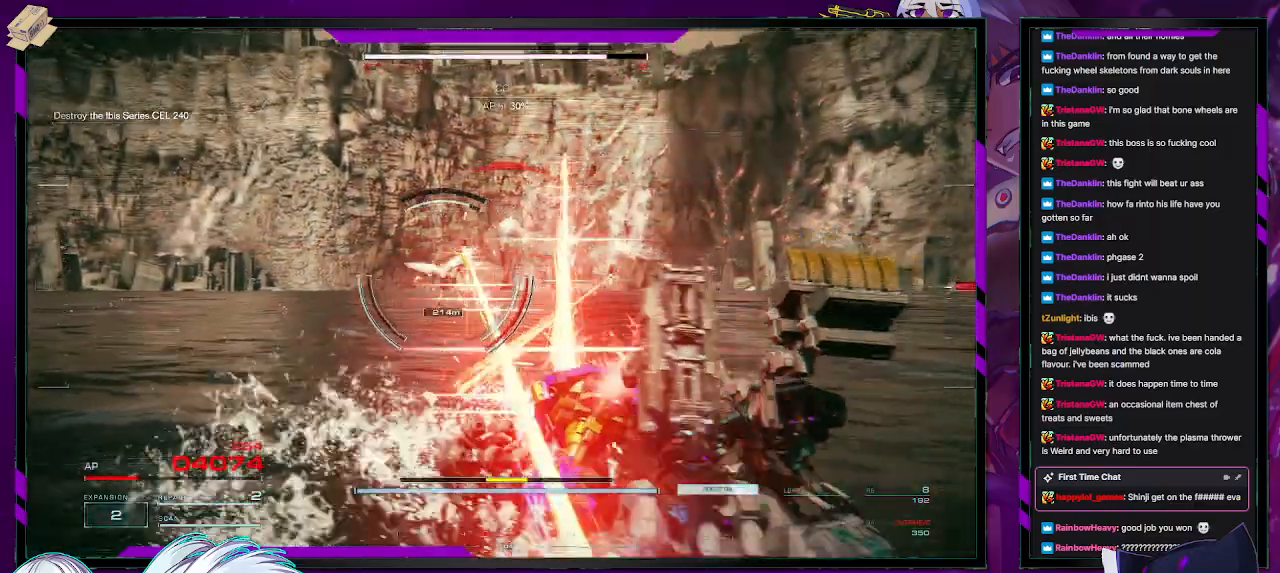
{"buttons": [], "left_stick": "up", "right_stick": "left", "events": [[200, "X", "up"], [283, "left_stick", "up"], [417, "right_stick", "left"]]}
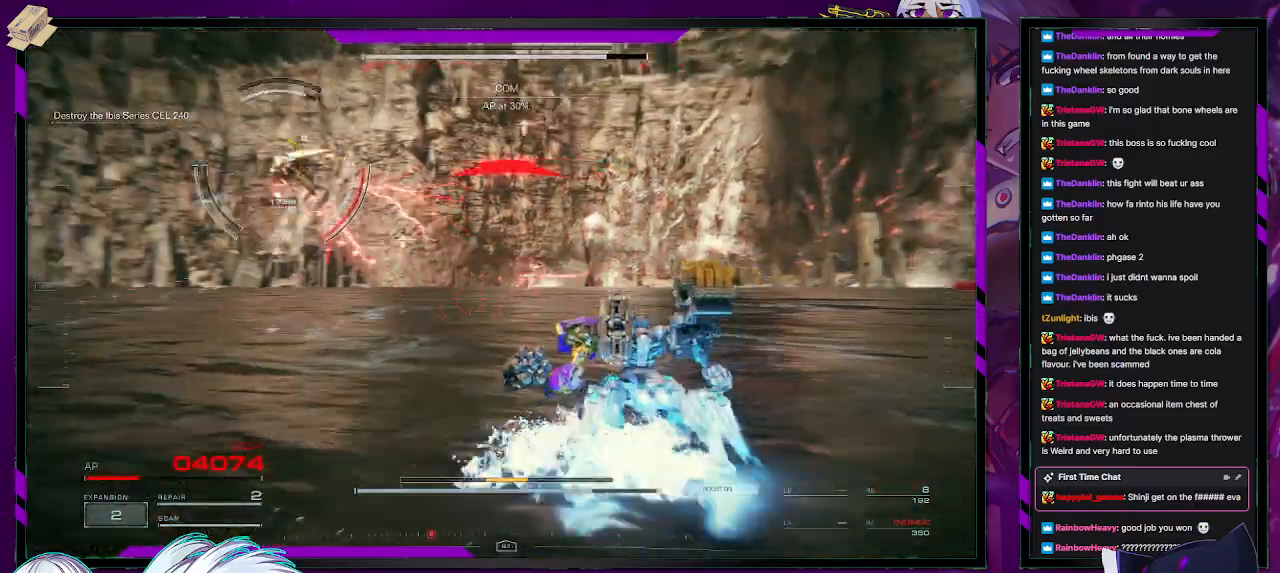
{"buttons": ["R1"], "left_stick": "up", "right_stick": "left", "events": [[183, "L3", "down"], [283, "L3", "up"], [450, "R1", "down"]]}